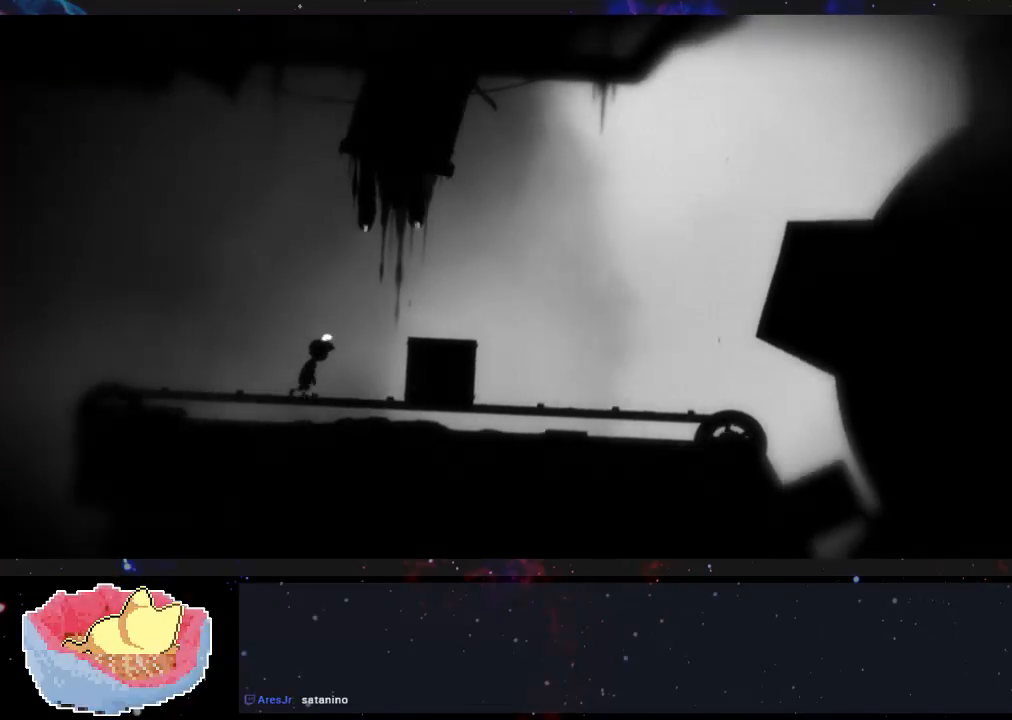
Gameplay with a controller (Xbox layout); each line is a JSON object with the inputs held at the frame after it. "events" lists button and stick changes between this image and that frame as [ms after this image, input, new state], when the widget could be followed in between. Not read: L3 R3.
{"buttons": [], "left_stick": "right", "right_stick": "center", "events": [[133, "left_stick", "right"], [200, "A", "down"], [433, "A", "up"]]}
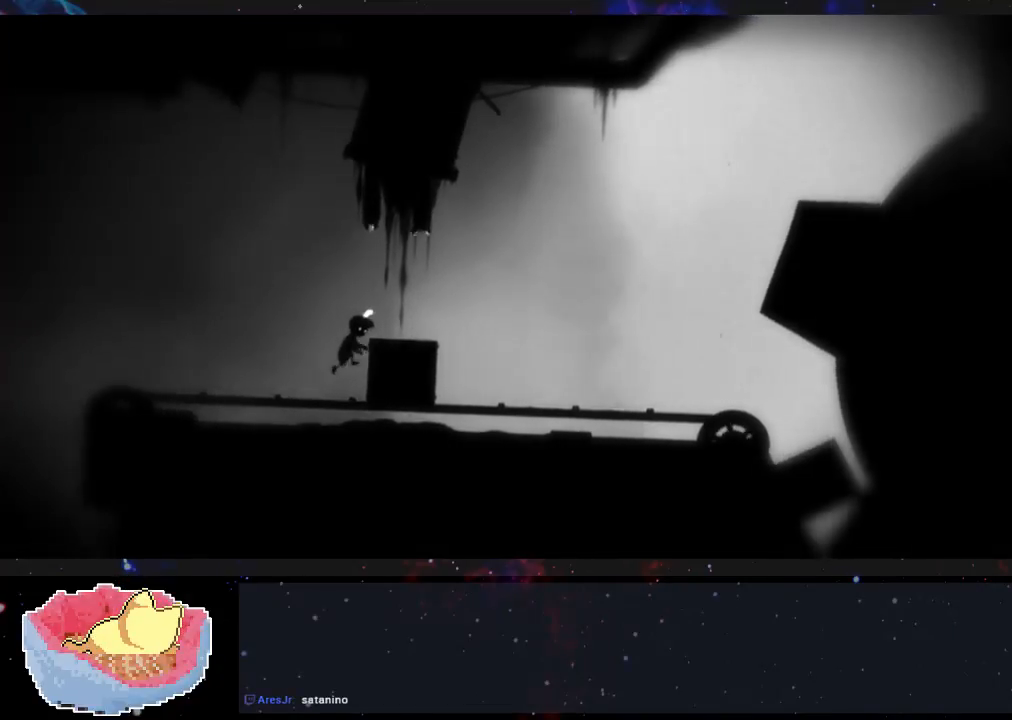
{"buttons": [], "left_stick": "center", "right_stick": "center", "events": [[167, "left_stick", "center"]]}
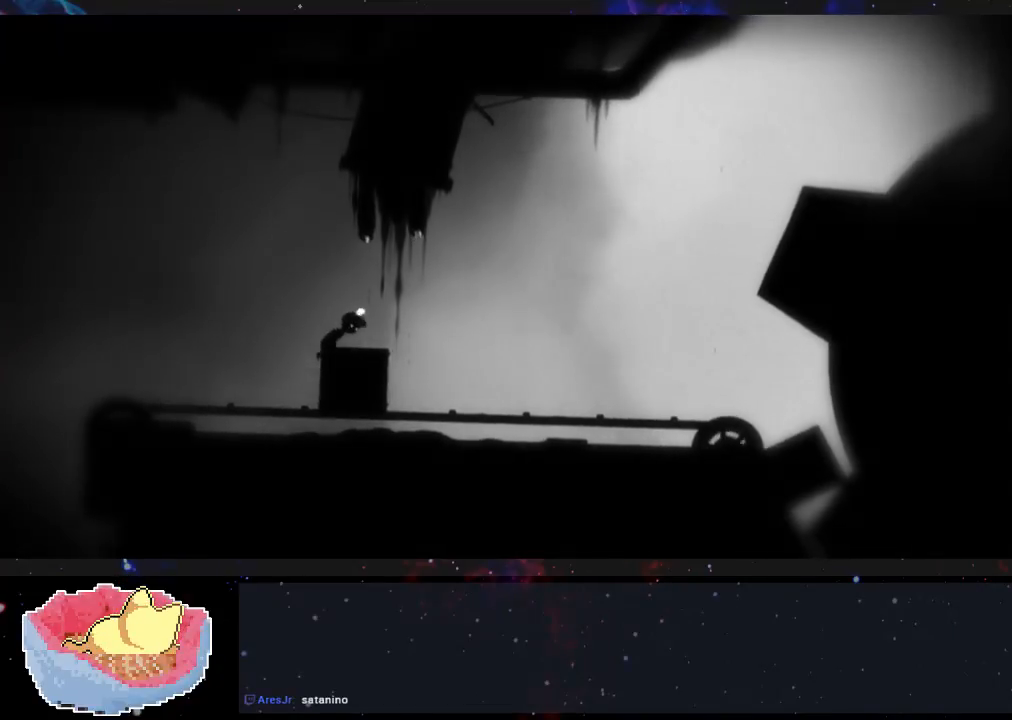
{"buttons": [], "left_stick": "right", "right_stick": "center", "events": [[200, "left_stick", "right"]]}
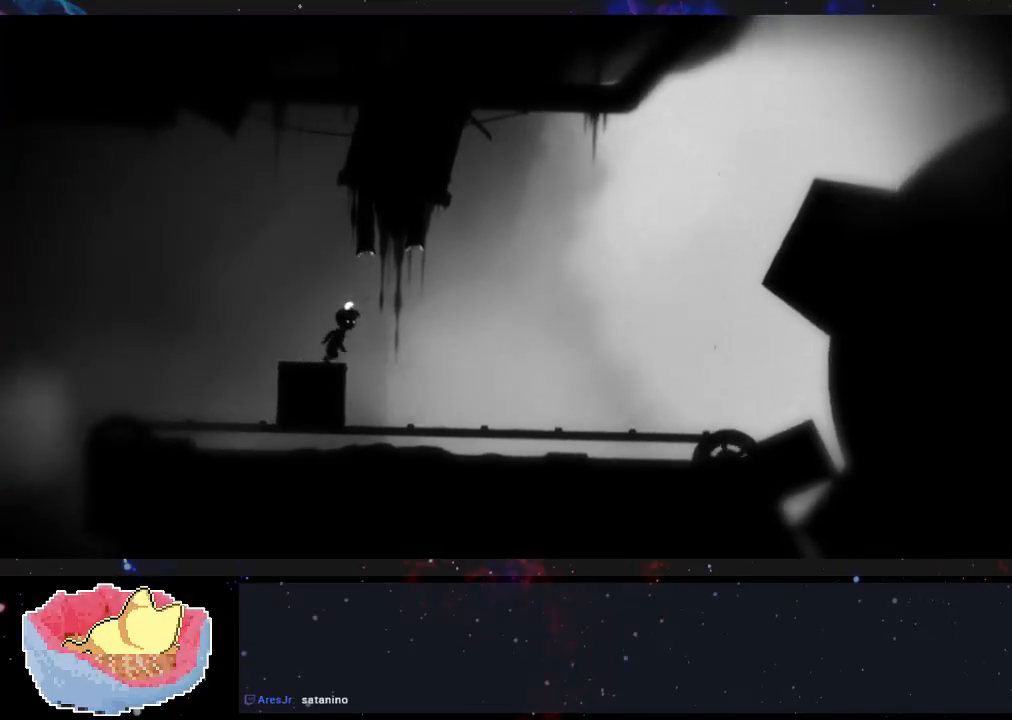
{"buttons": ["A"], "left_stick": "right", "right_stick": "center", "events": [[67, "A", "down"], [67, "left_stick", "center"], [133, "left_stick", "right"]]}
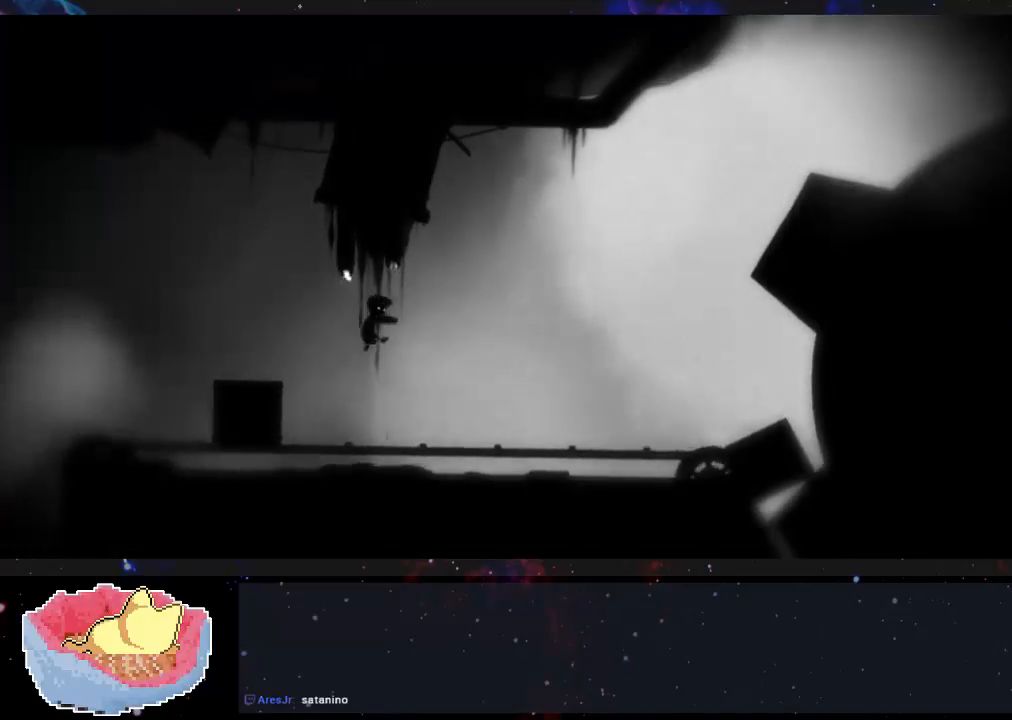
{"buttons": [], "left_stick": "right", "right_stick": "center", "events": [[33, "A", "up"], [33, "left_stick", "center"], [233, "left_stick", "right"]]}
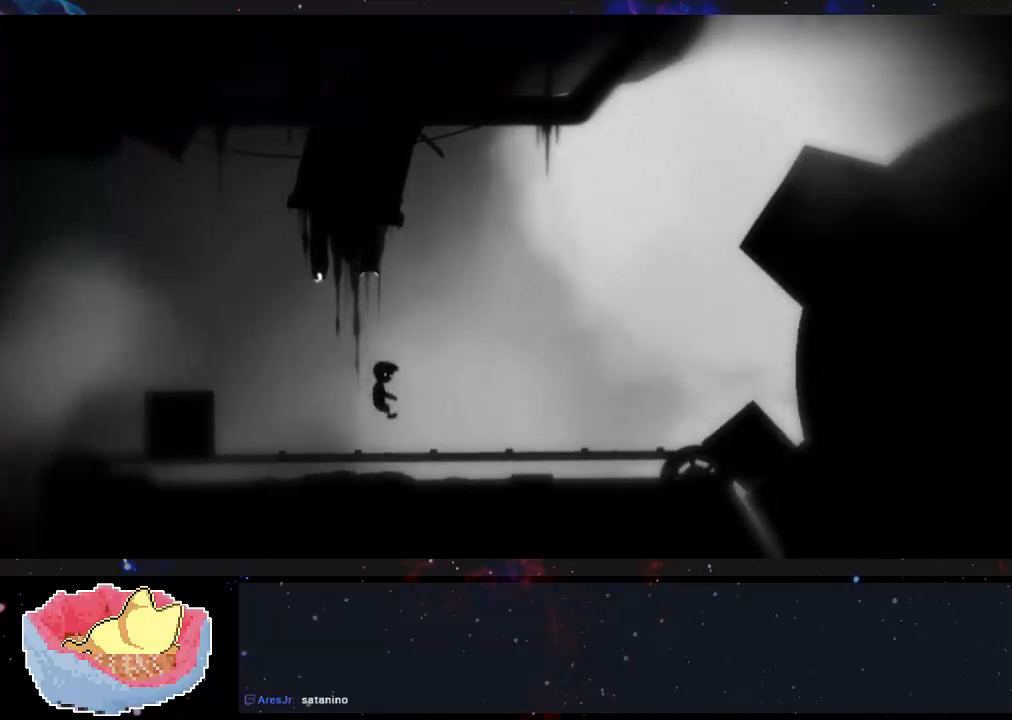
{"buttons": [], "left_stick": "right", "right_stick": "center", "events": []}
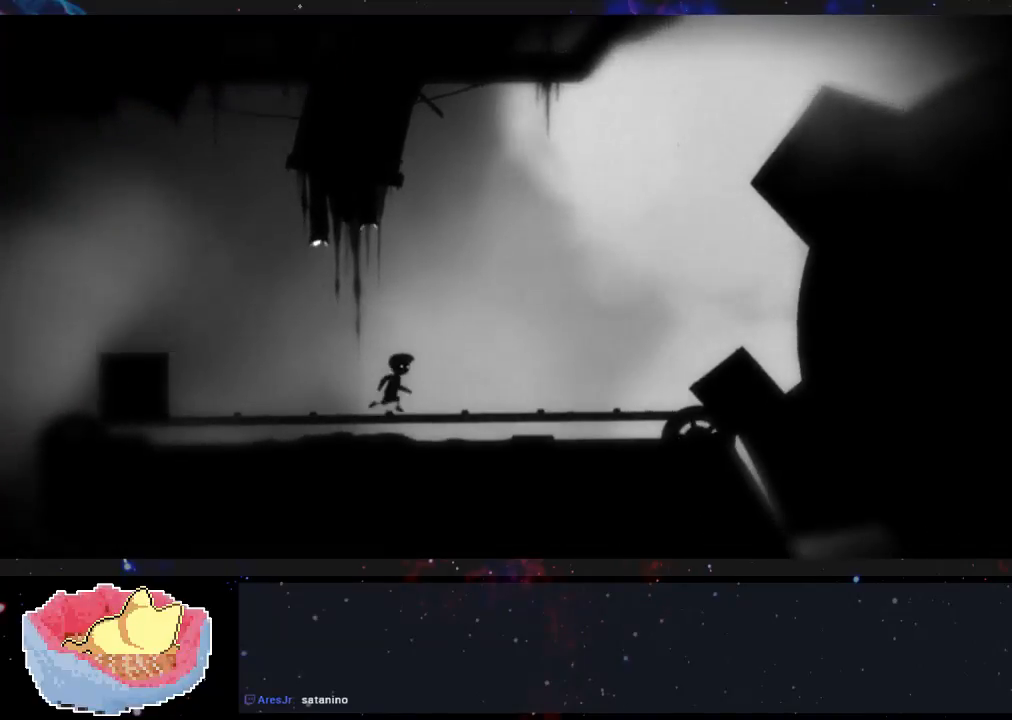
{"buttons": [], "left_stick": "right", "right_stick": "center", "events": []}
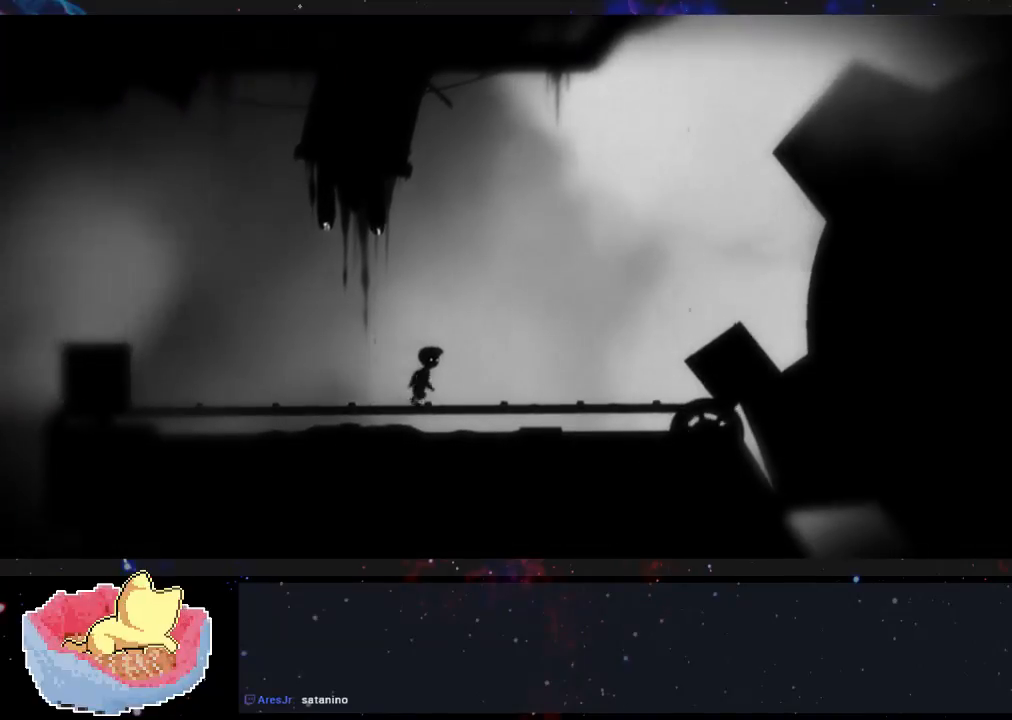
{"buttons": [], "left_stick": "right", "right_stick": "center", "events": []}
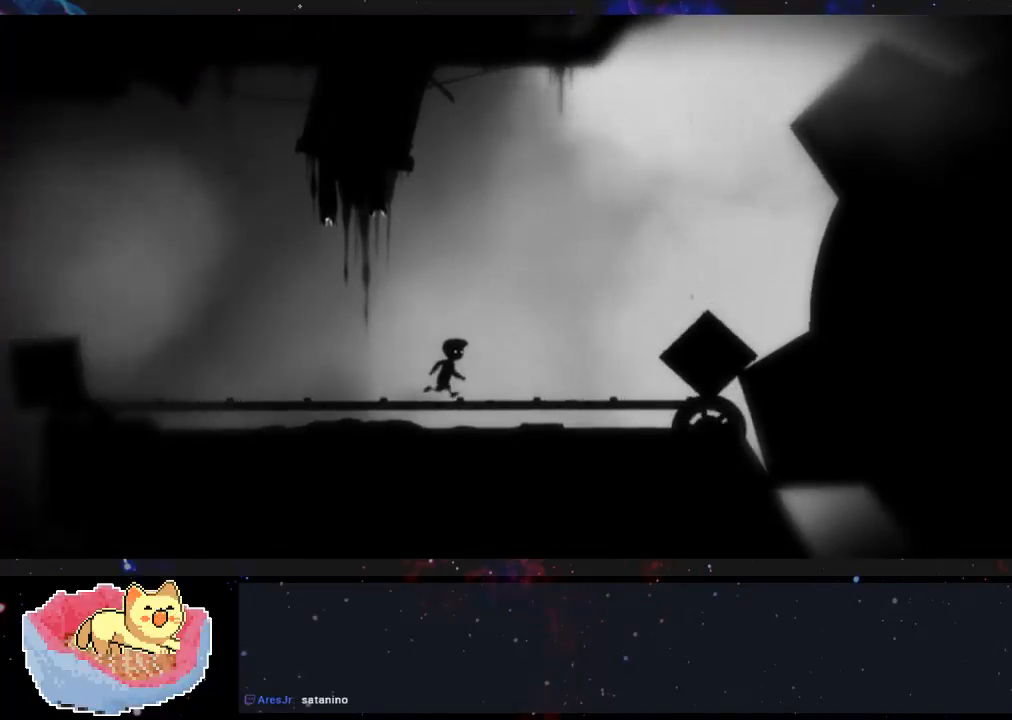
{"buttons": [], "left_stick": "right", "right_stick": "center", "events": []}